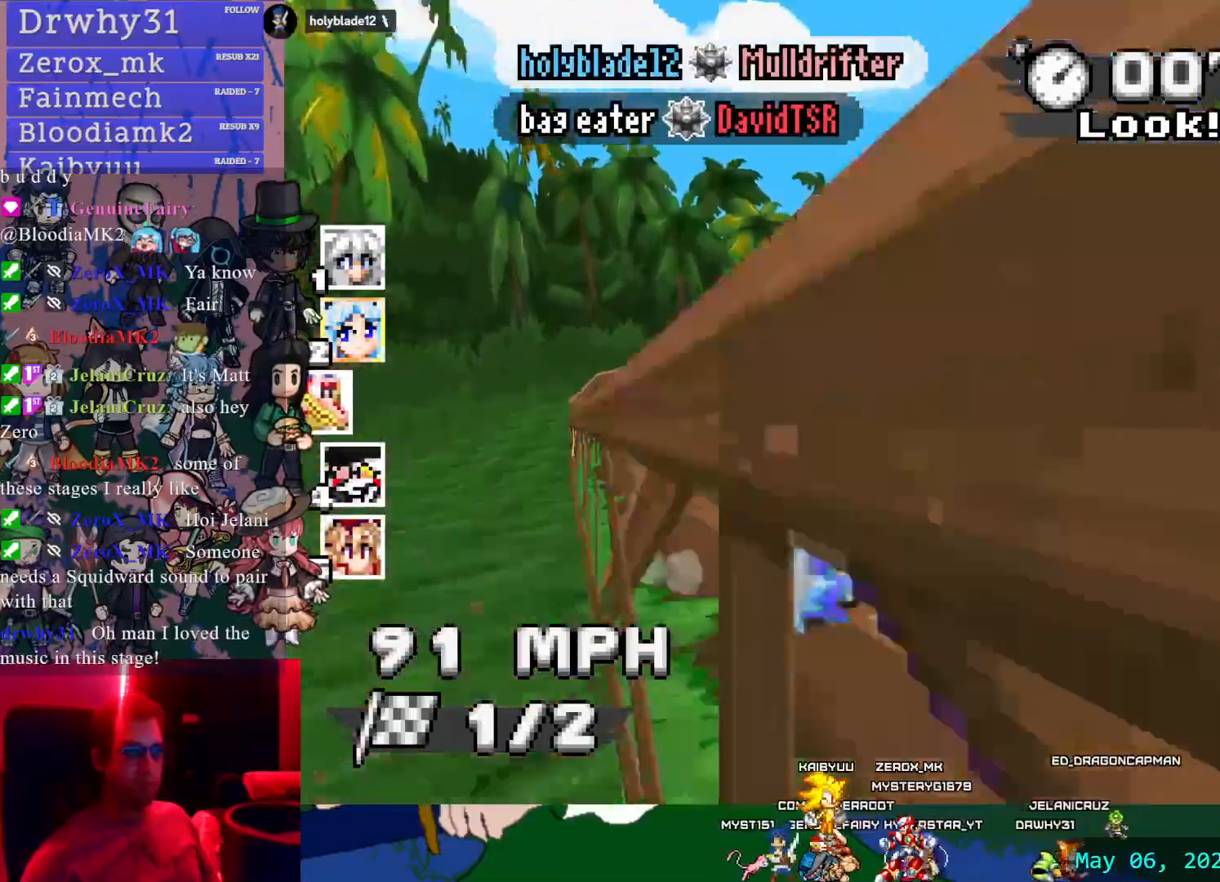
Gameplay with a controller (PlayStation layout); each line is a JSON object with the inputs held at the frame after it (dt_ms = milliseconds from this image to that frame). "events" lists button and stick changes between this image and that frame as [ms after this image, input, new state], when the widget could be followed in between. Not read: DPAD_LEFT L2 L3 R2 R3 SELECT START.
{"dt_ms": 500, "buttons": ["CROSS"], "left_stick": "right", "right_stick": "center", "events": [[33, "left_stick", "center"], [117, "left_stick", "left"], [267, "left_stick", "right"]]}
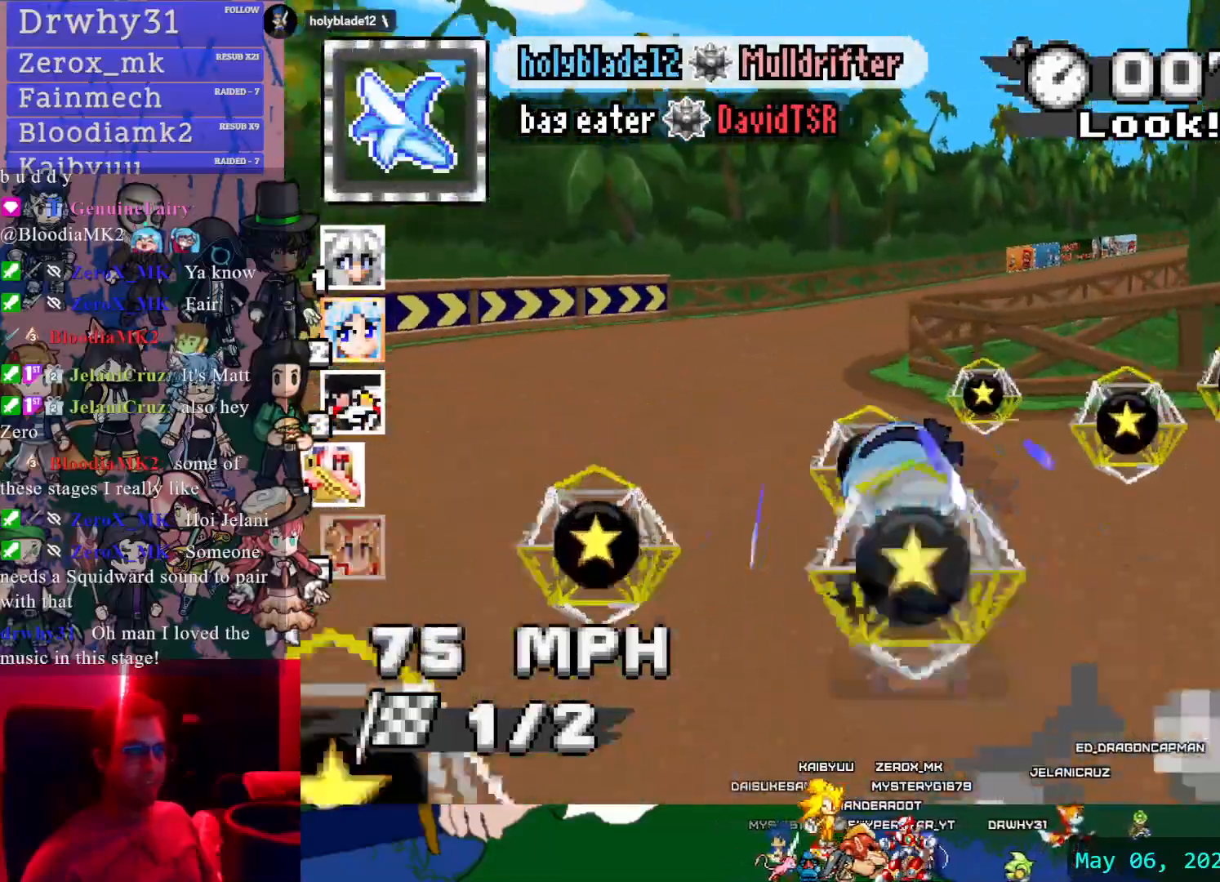
{"dt_ms": 500, "buttons": ["CROSS"], "left_stick": "right", "right_stick": "center", "events": [[217, "left_stick", "center"], [300, "left_stick", "right"]]}
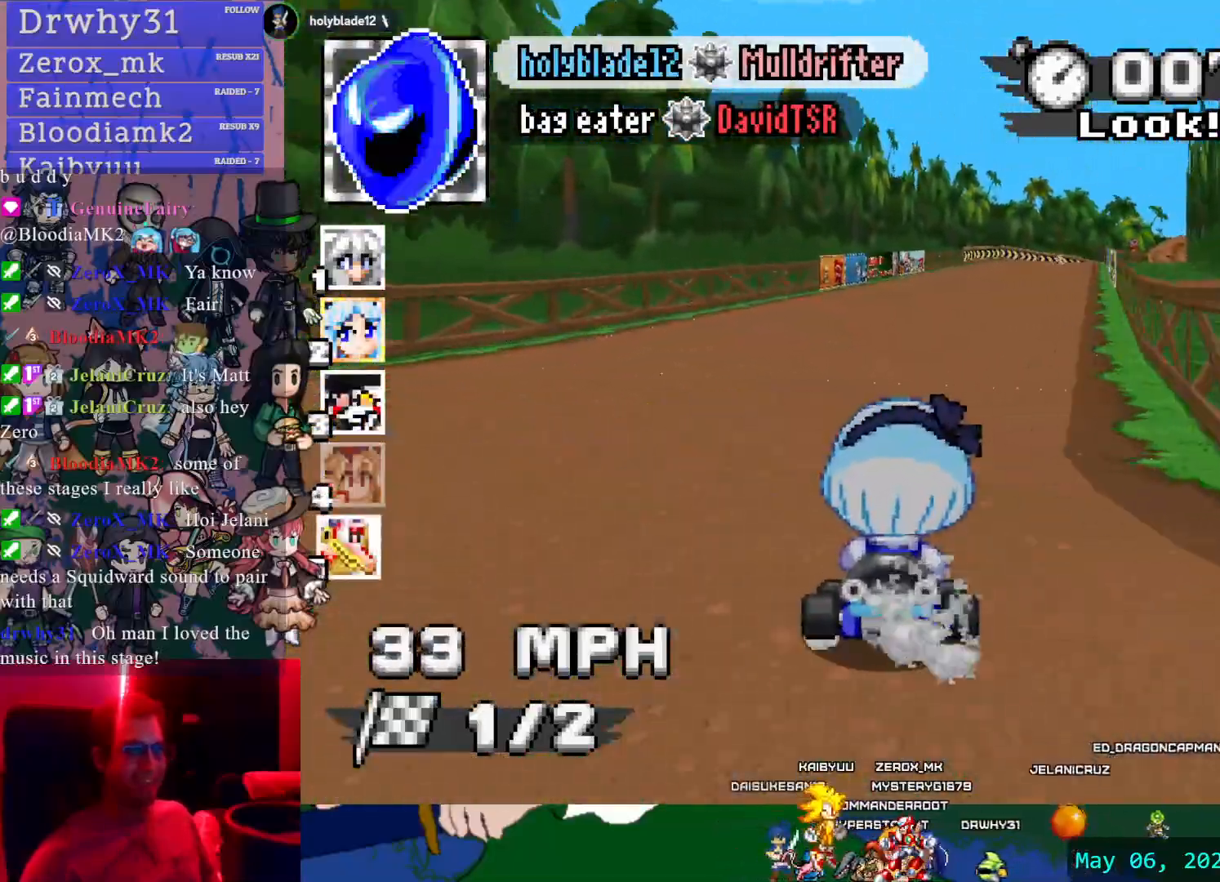
{"dt_ms": 500, "buttons": ["CROSS"], "left_stick": "center", "right_stick": "center", "events": [[117, "left_stick", "center"], [183, "left_stick", "left"], [350, "left_stick", "center"], [367, "L1", "down"], [467, "L1", "up"]]}
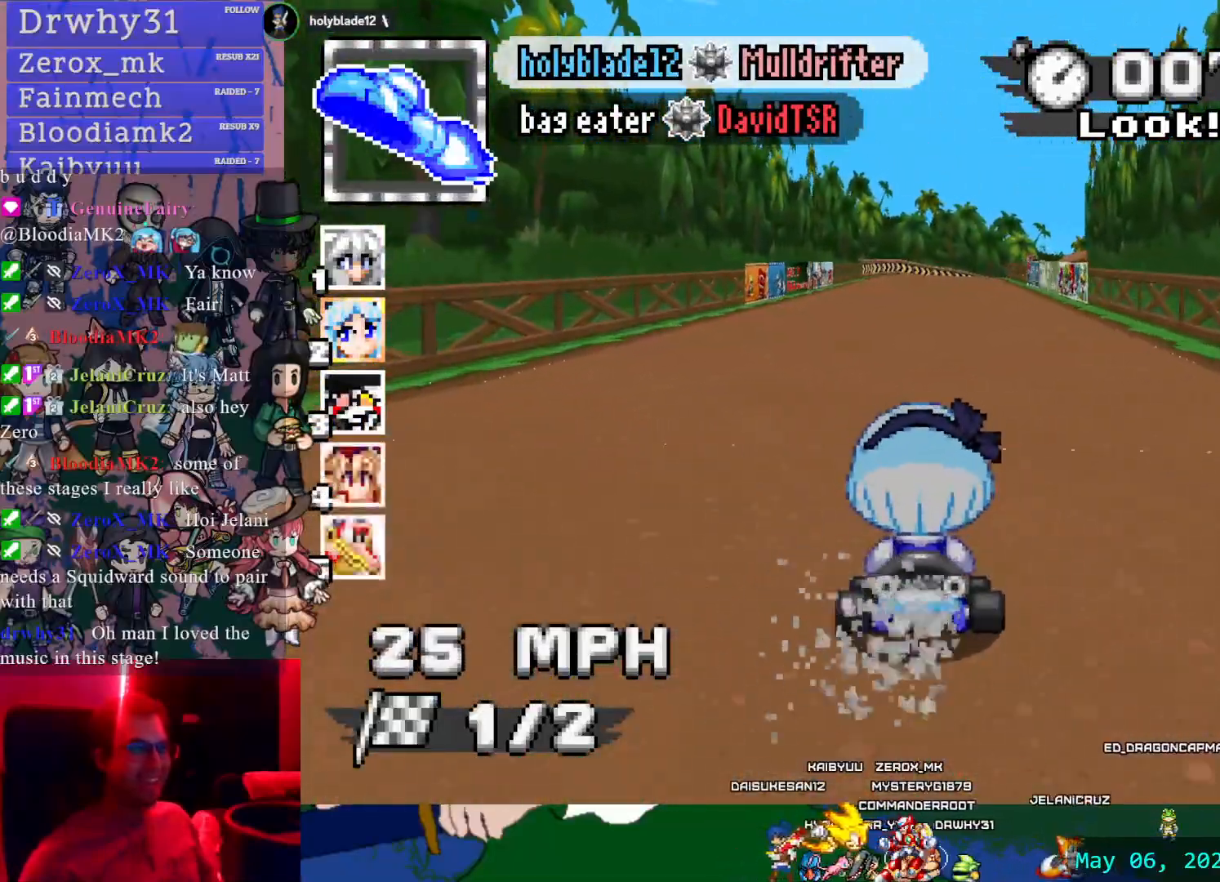
{"dt_ms": 500, "buttons": ["CROSS"], "left_stick": "center", "right_stick": "center", "events": [[250, "L1", "down"], [367, "L1", "up"]]}
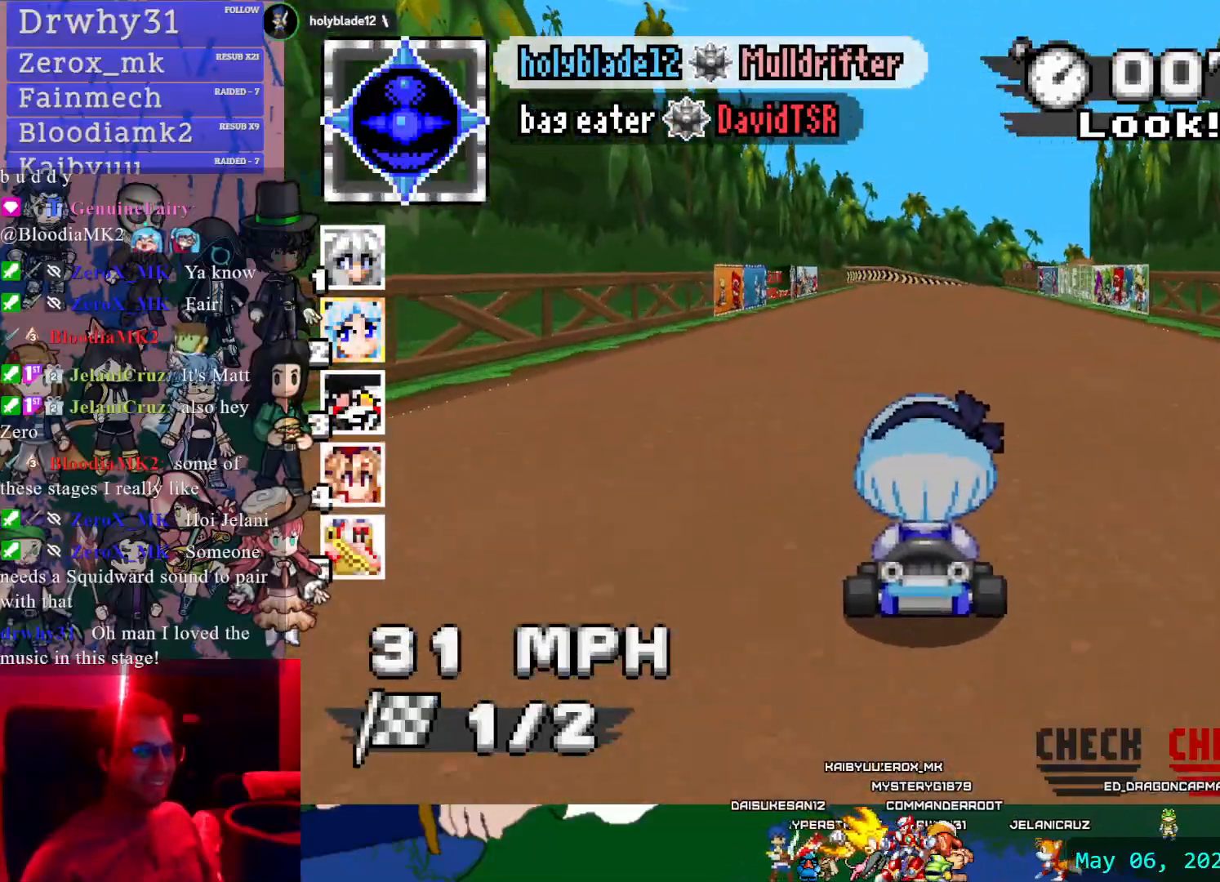
{"dt_ms": 500, "buttons": ["CROSS"], "left_stick": "center", "right_stick": "center", "events": [[33, "L1", "down"], [167, "L1", "up"], [333, "L1", "down"], [433, "L1", "up"]]}
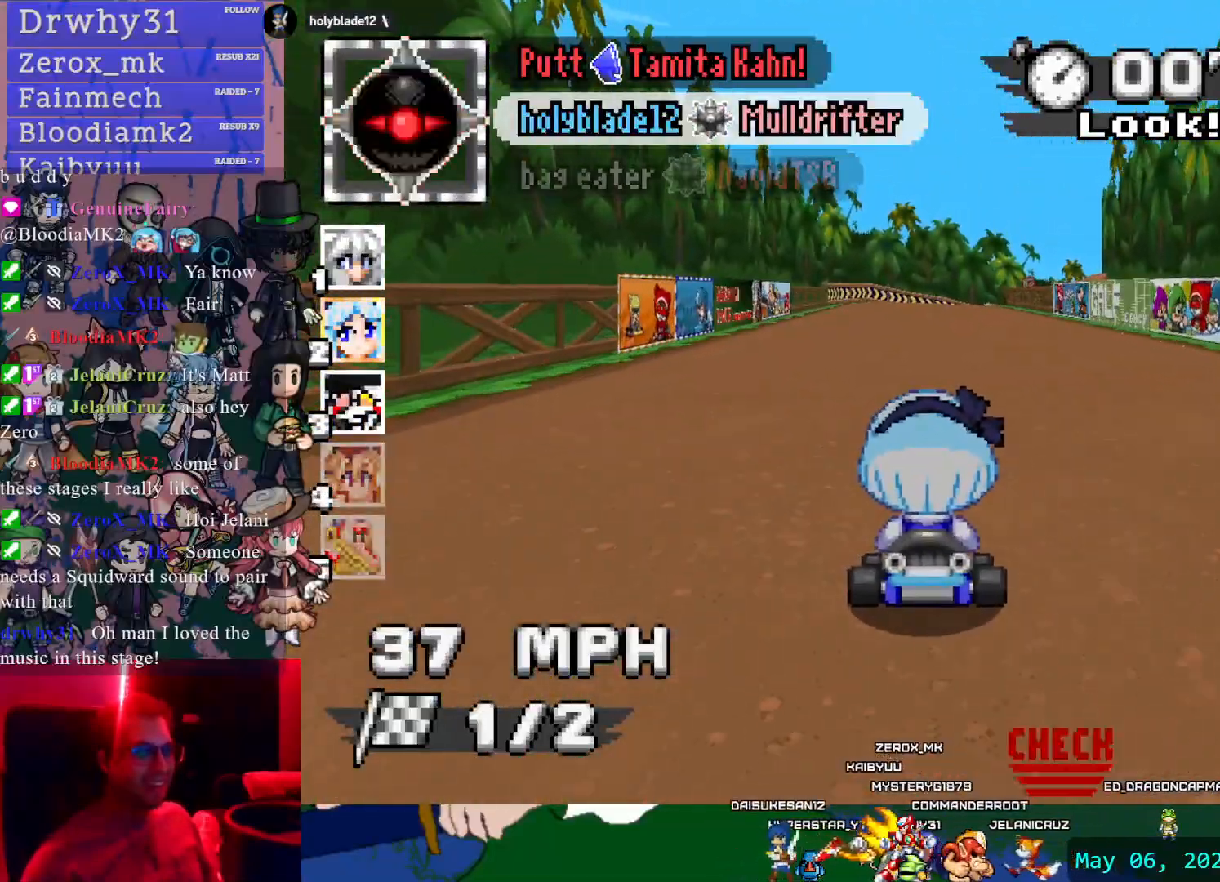
{"dt_ms": 500, "buttons": ["CROSS"], "left_stick": "center", "right_stick": "center", "events": []}
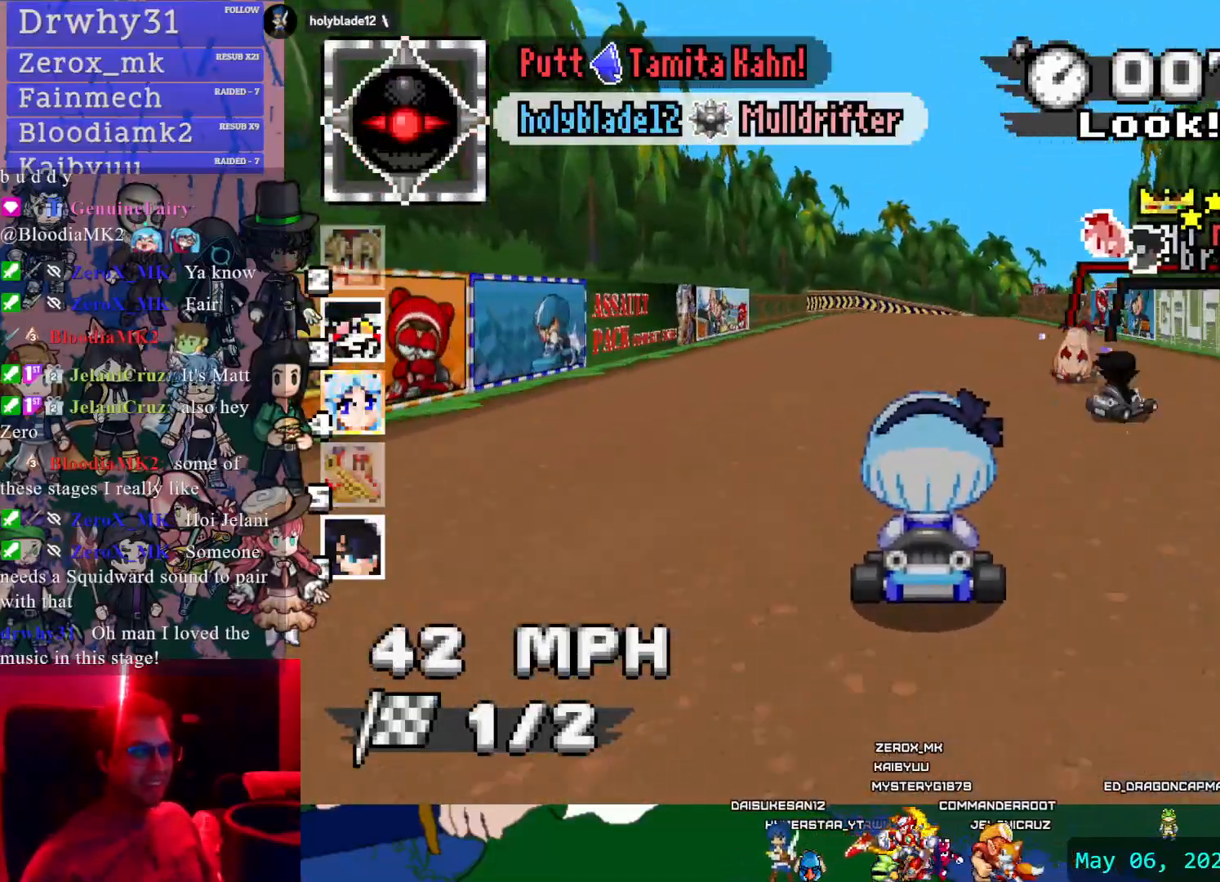
{"dt_ms": 1000, "buttons": ["CROSS"], "left_stick": "center", "right_stick": "center", "events": [[433, "left_stick", "right"], [583, "left_stick", "center"], [733, "left_stick", "left"], [850, "left_stick", "center"]]}
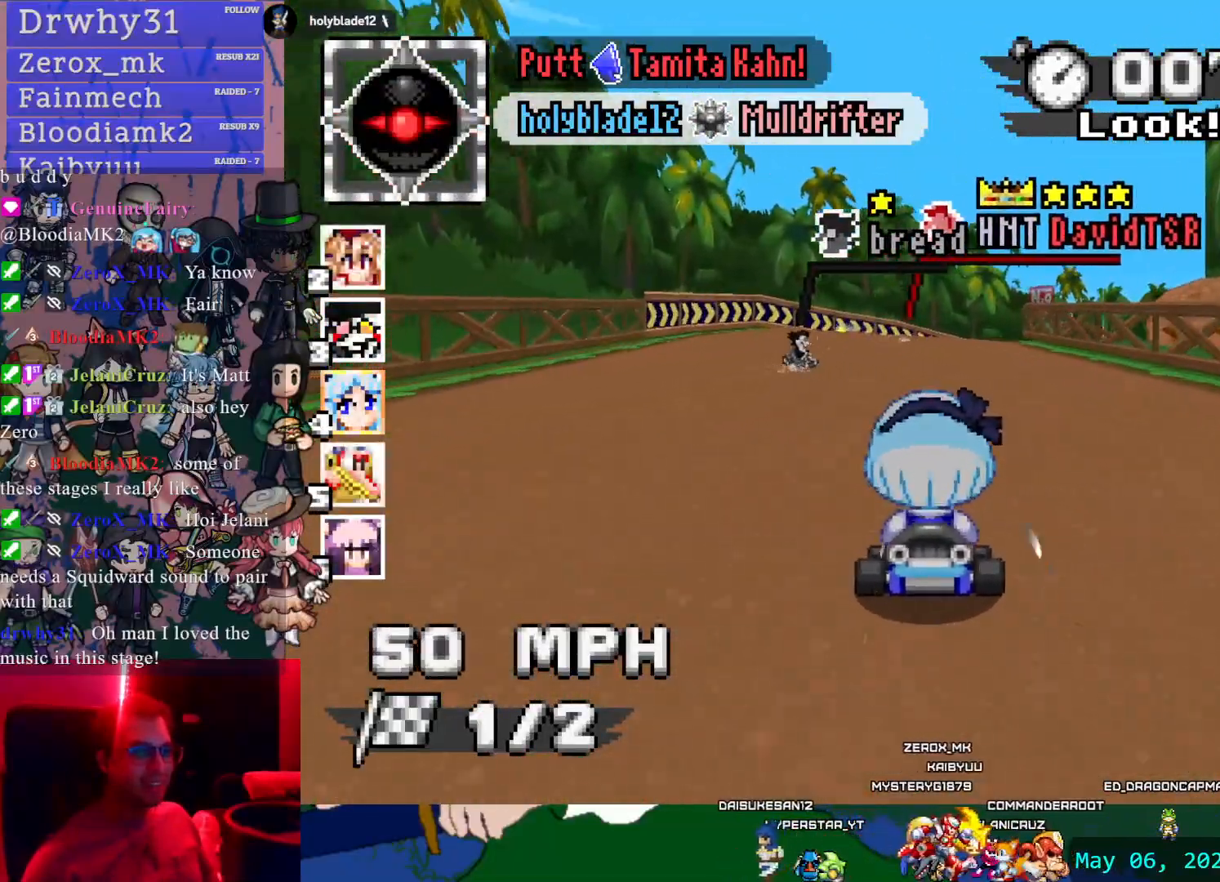
{"dt_ms": 500, "buttons": ["CROSS", "R1"], "left_stick": "center", "right_stick": "center", "events": [[33, "left_stick", "down-right"], [133, "R1", "down"], [417, "left_stick", "center"]]}
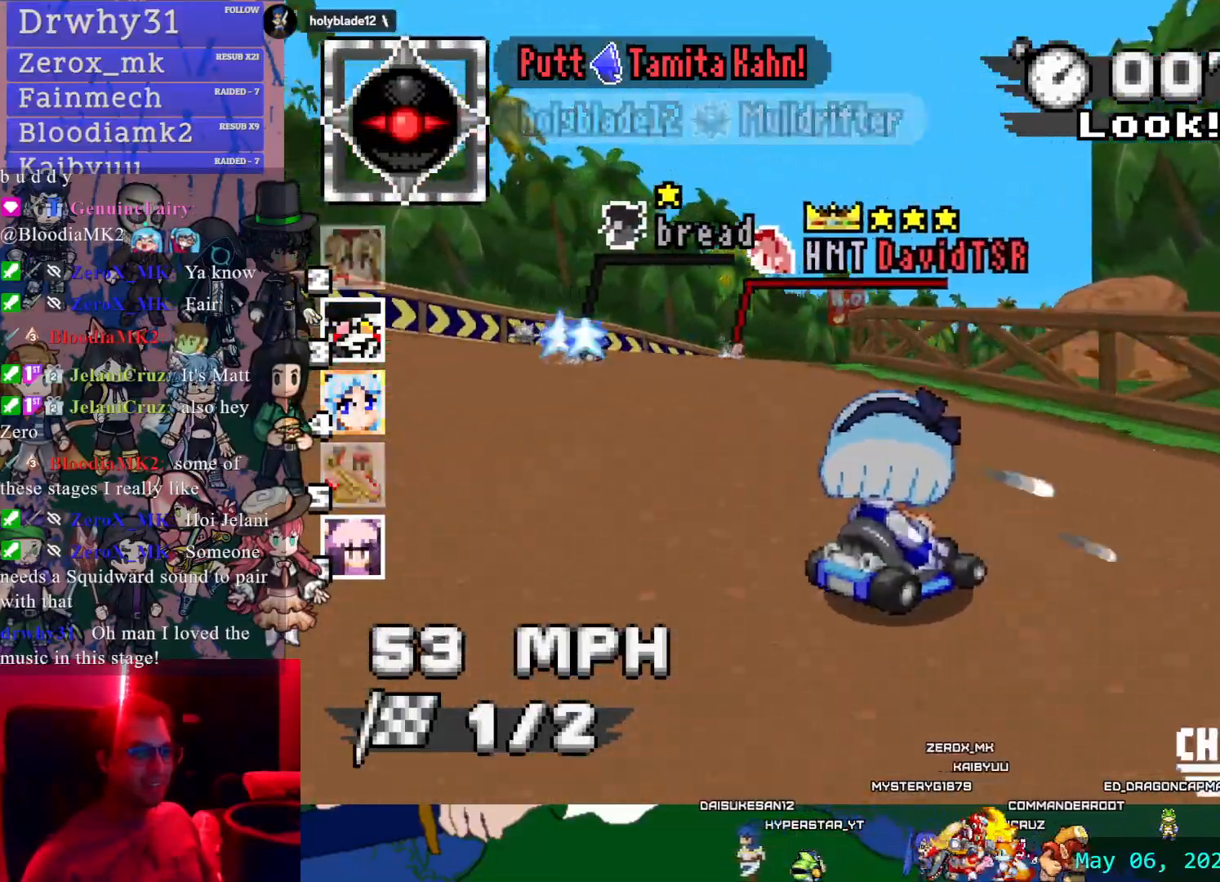
{"dt_ms": 500, "buttons": ["CROSS", "R1"], "left_stick": "left", "right_stick": "center", "events": [[250, "left_stick", "left"]]}
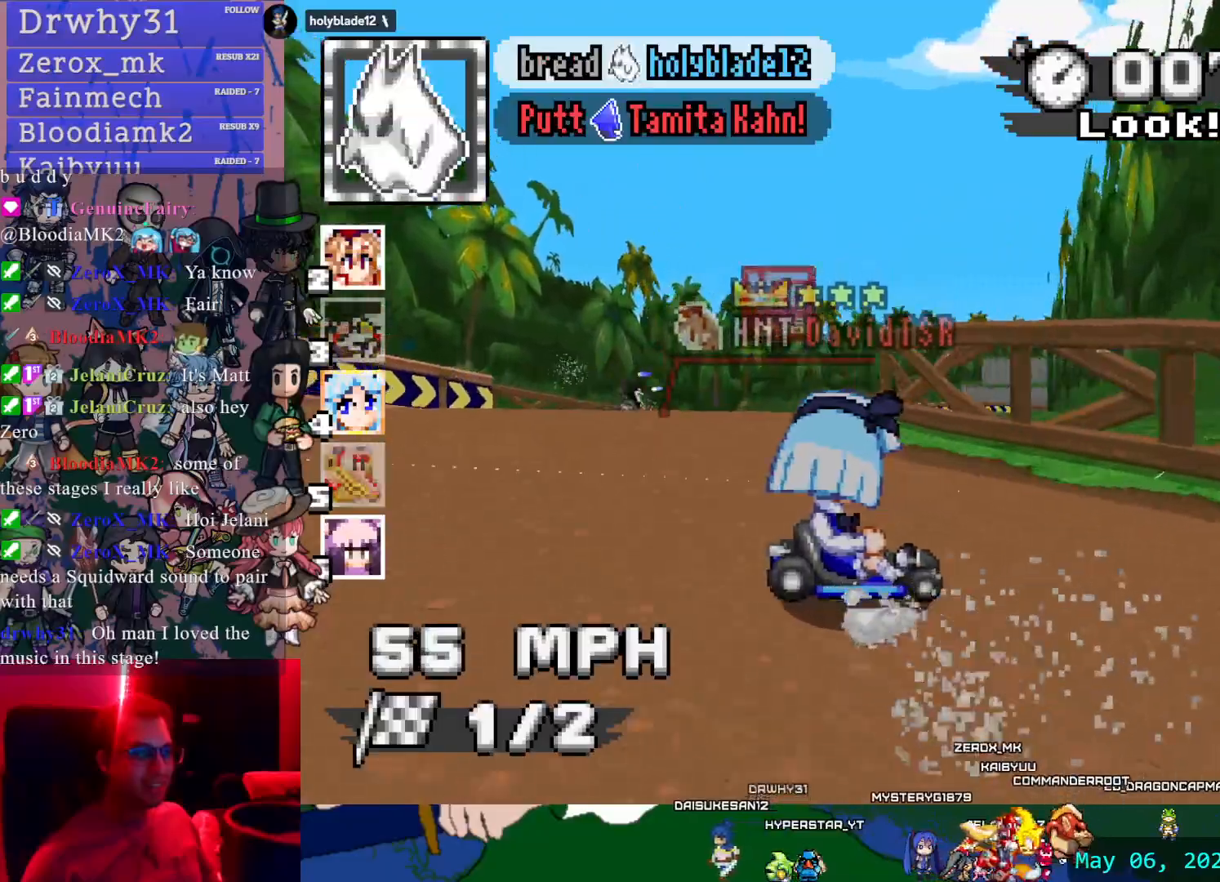
{"dt_ms": 500, "buttons": ["CROSS", "R1"], "left_stick": "right", "right_stick": "center", "events": [[167, "left_stick", "center"], [233, "left_stick", "right"]]}
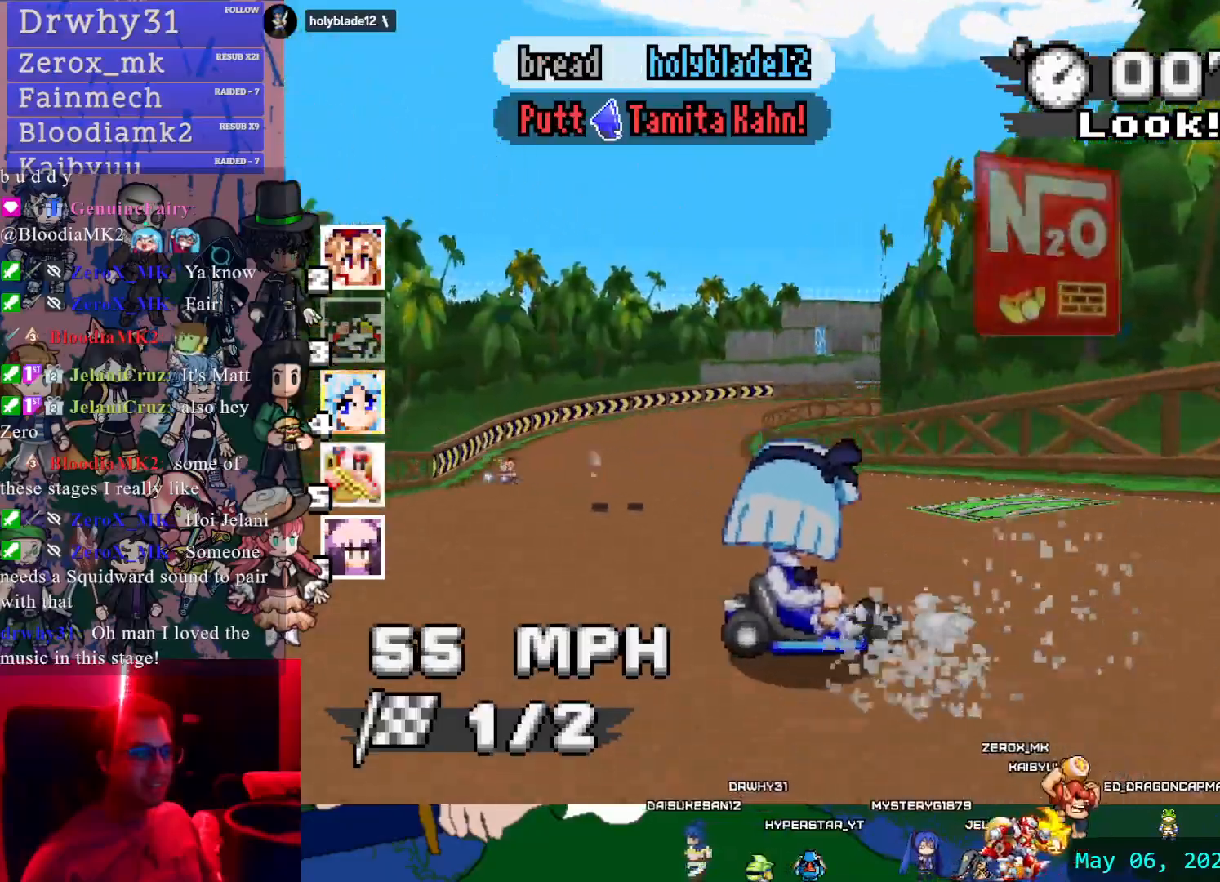
{"dt_ms": 500, "buttons": ["CROSS", "R1"], "left_stick": "right", "right_stick": "center", "events": [[17, "R1", "up"], [83, "left_stick", "left"], [367, "left_stick", "center"], [433, "left_stick", "right"], [467, "R1", "down"]]}
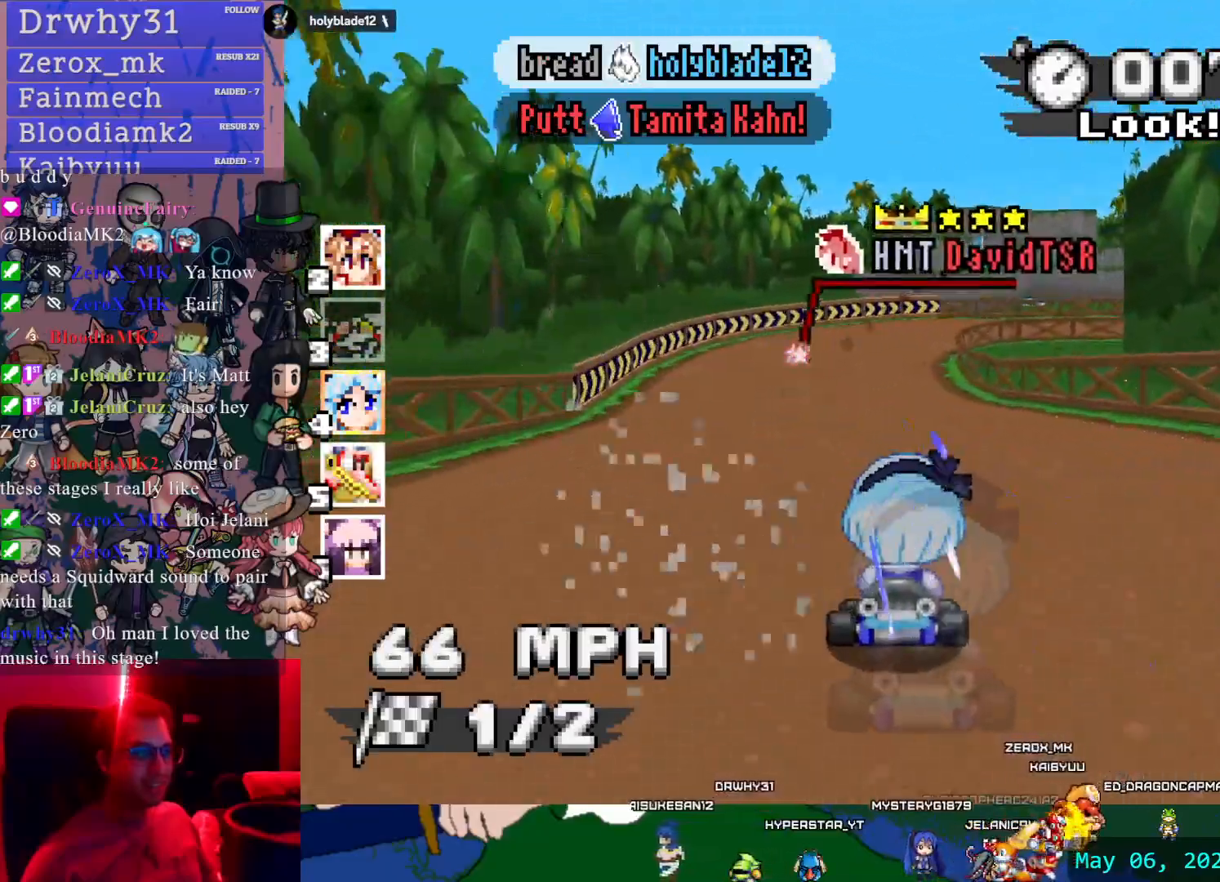
{"dt_ms": 500, "buttons": ["CROSS", "R1"], "left_stick": "center", "right_stick": "center", "events": [[383, "left_stick", "center"]]}
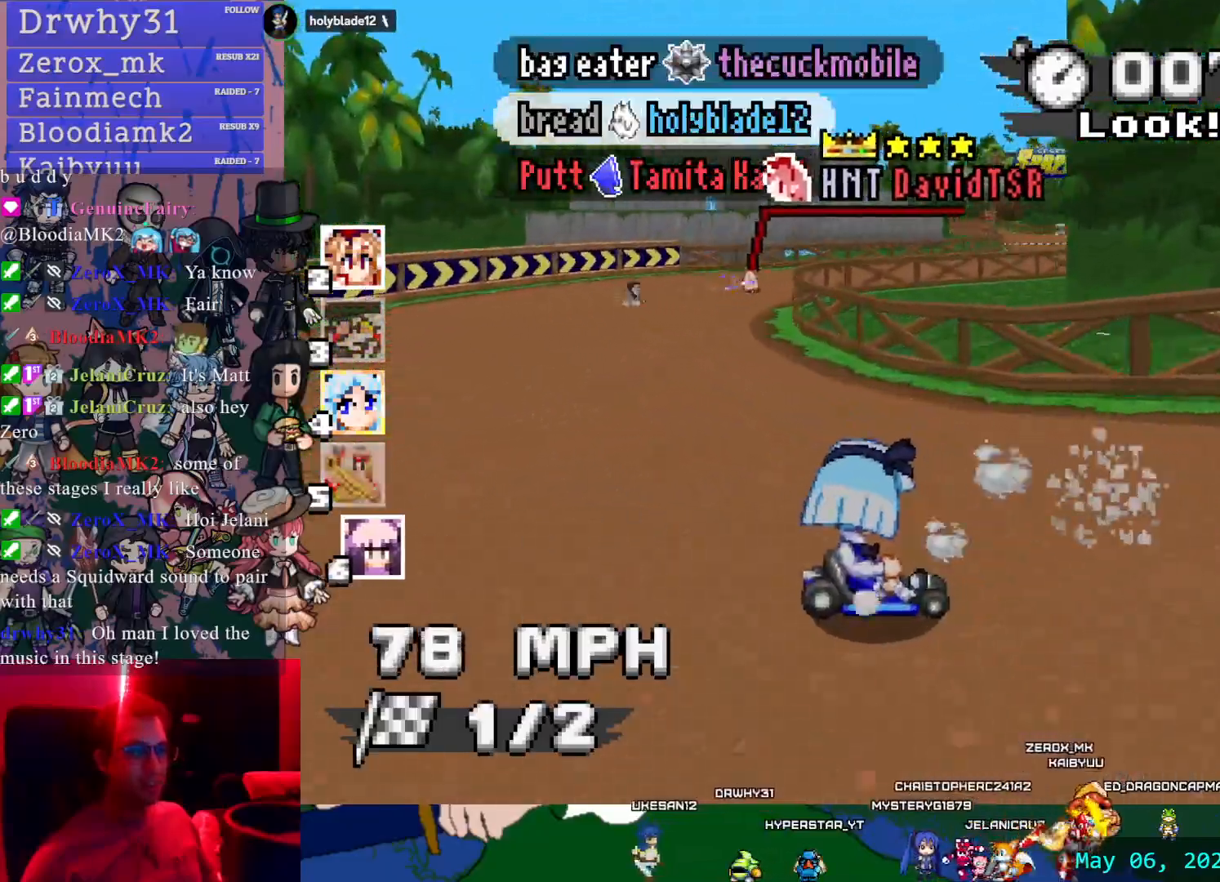
{"dt_ms": 500, "buttons": ["CROSS", "R1"], "left_stick": "right", "right_stick": "center", "events": [[117, "left_stick", "right"]]}
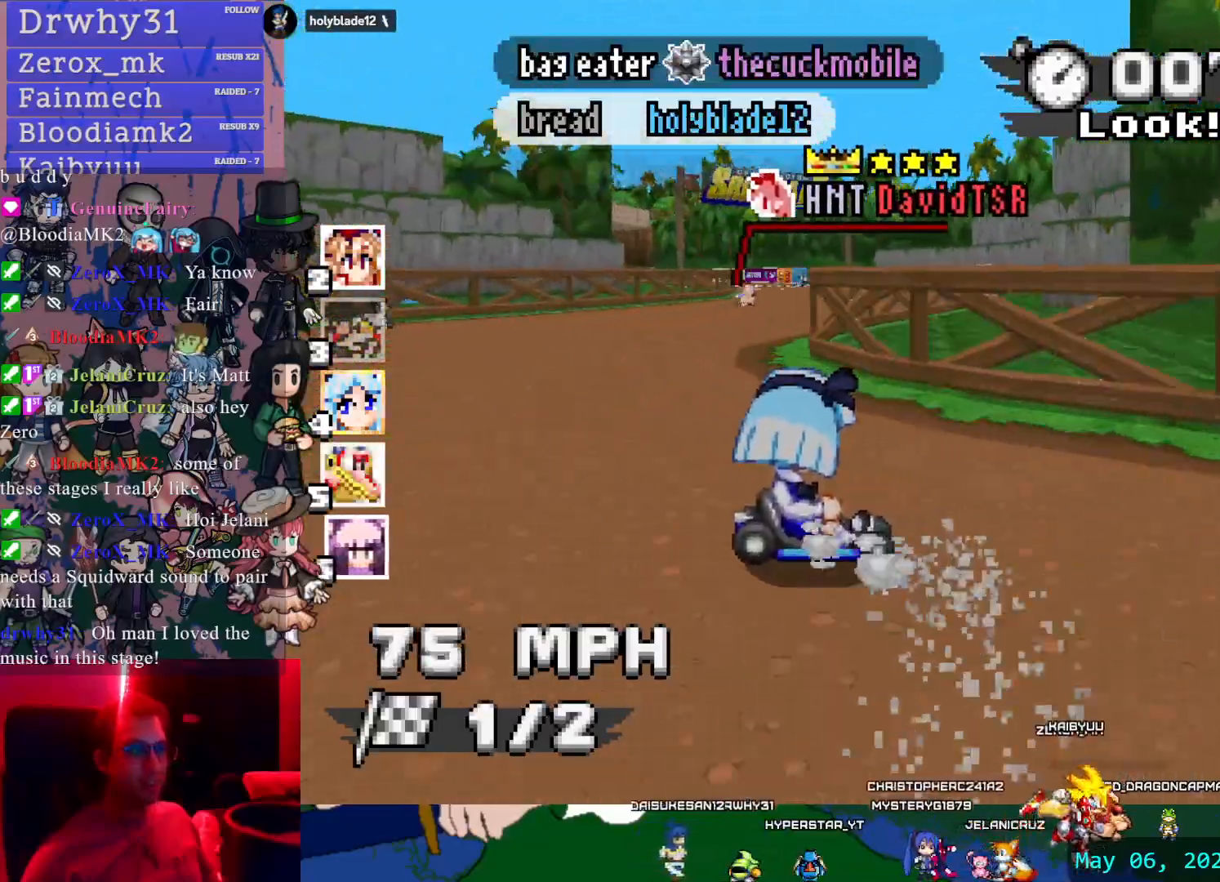
{"dt_ms": 500, "buttons": ["CROSS"], "left_stick": "left", "right_stick": "center", "events": [[67, "R1", "up"], [117, "left_stick", "center"], [233, "left_stick", "left"], [383, "R1", "down"], [500, "R1", "up"]]}
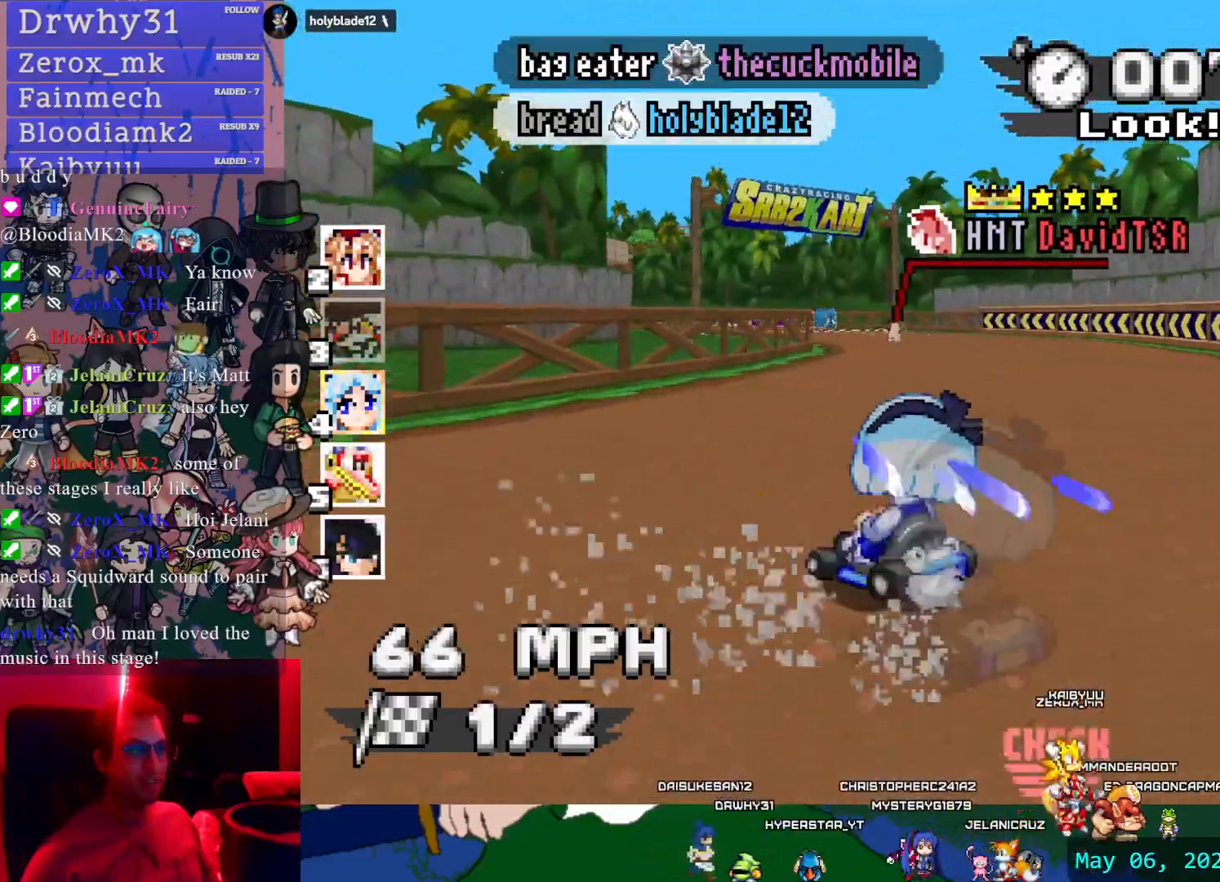
{"dt_ms": 500, "buttons": ["CROSS"], "left_stick": "left", "right_stick": "center", "events": []}
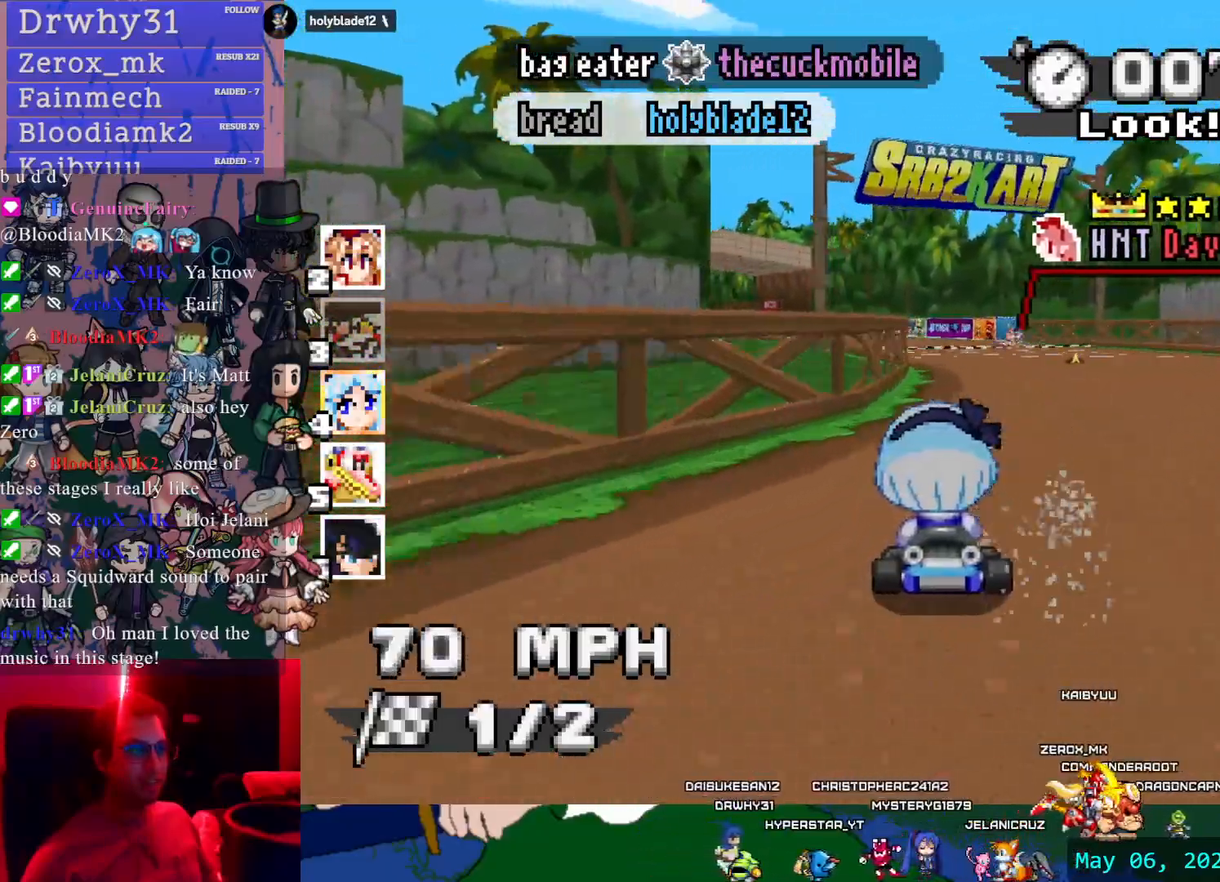
{"dt_ms": 500, "buttons": ["CROSS"], "left_stick": "center", "right_stick": "center", "events": [[50, "left_stick", "center"]]}
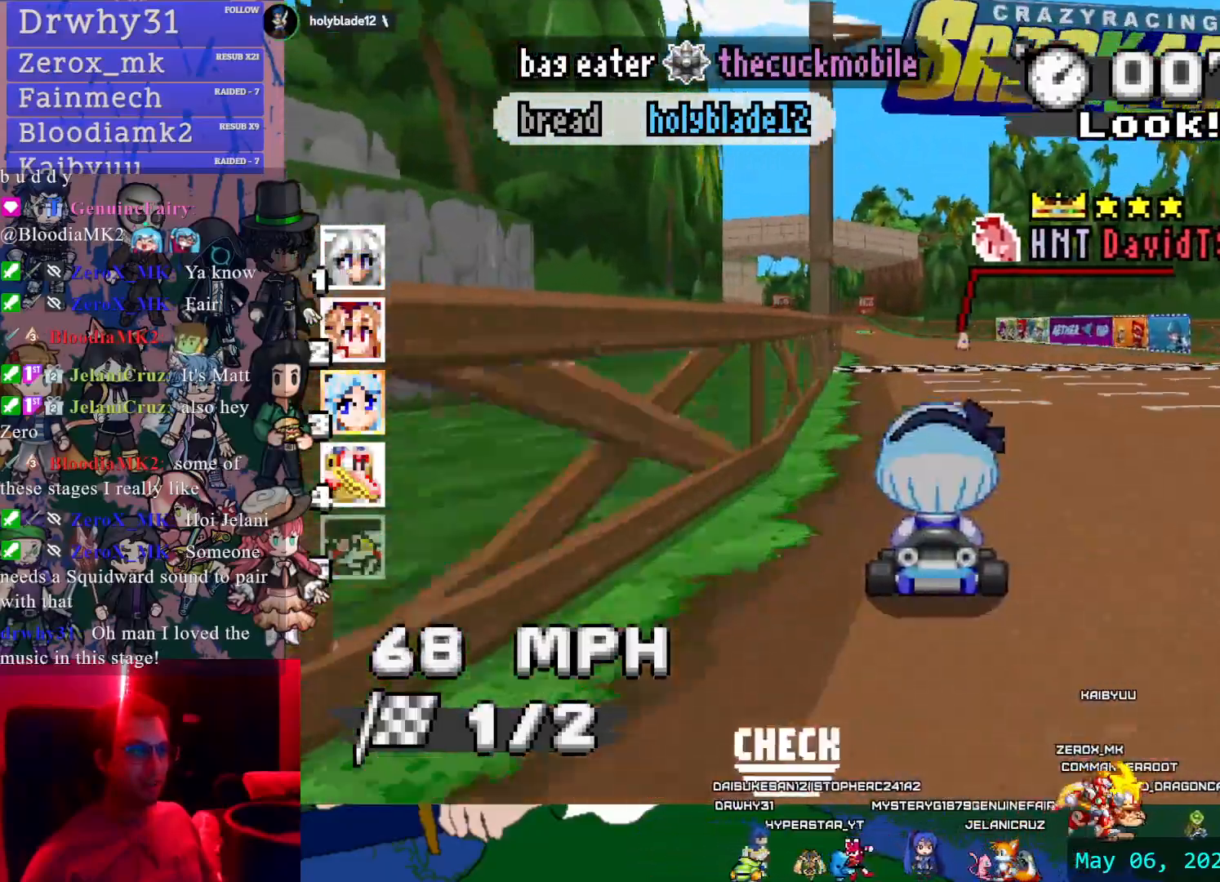
{"dt_ms": 500, "buttons": ["CROSS"], "left_stick": "center", "right_stick": "center", "events": [[33, "left_stick", "left"], [200, "left_stick", "center"]]}
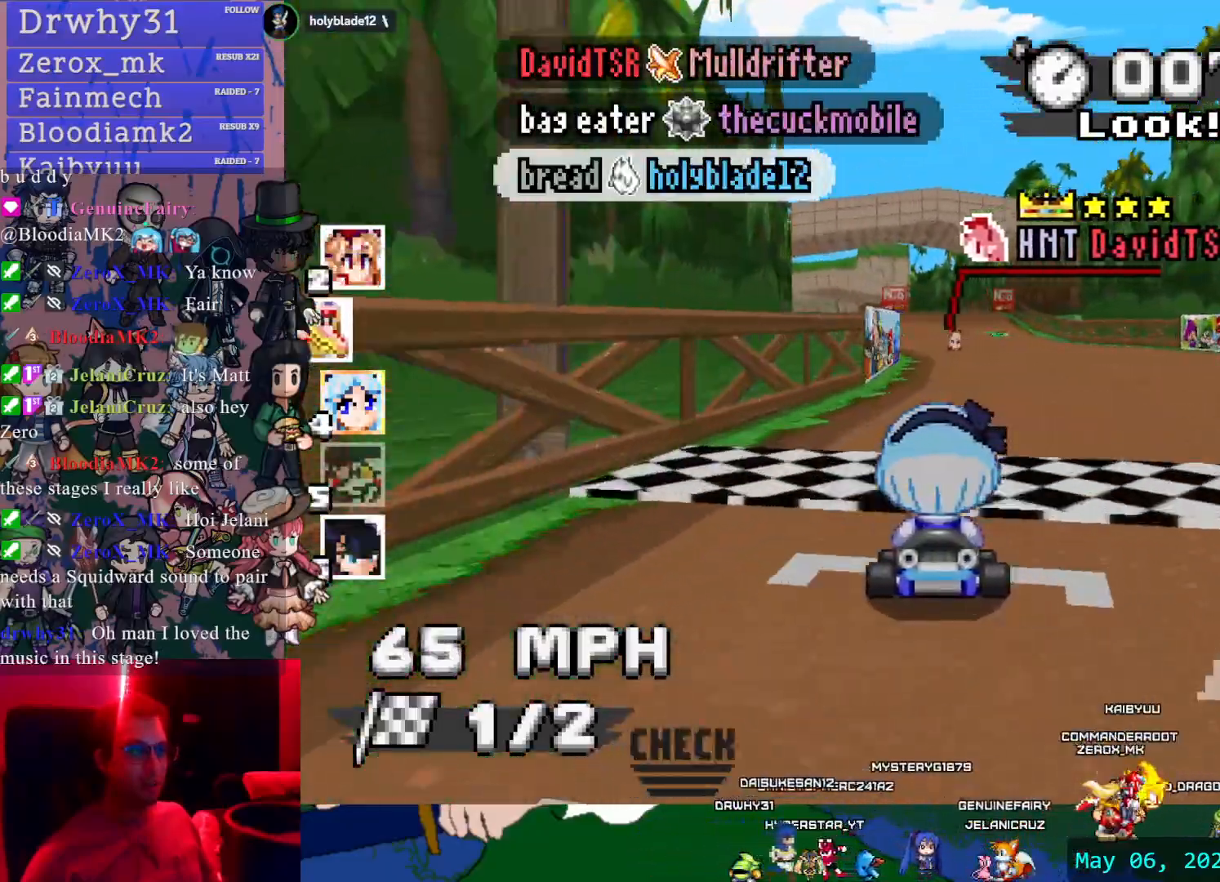
{"dt_ms": 500, "buttons": ["CROSS"], "left_stick": "center", "right_stick": "center", "events": [[333, "left_stick", "left"], [450, "left_stick", "center"]]}
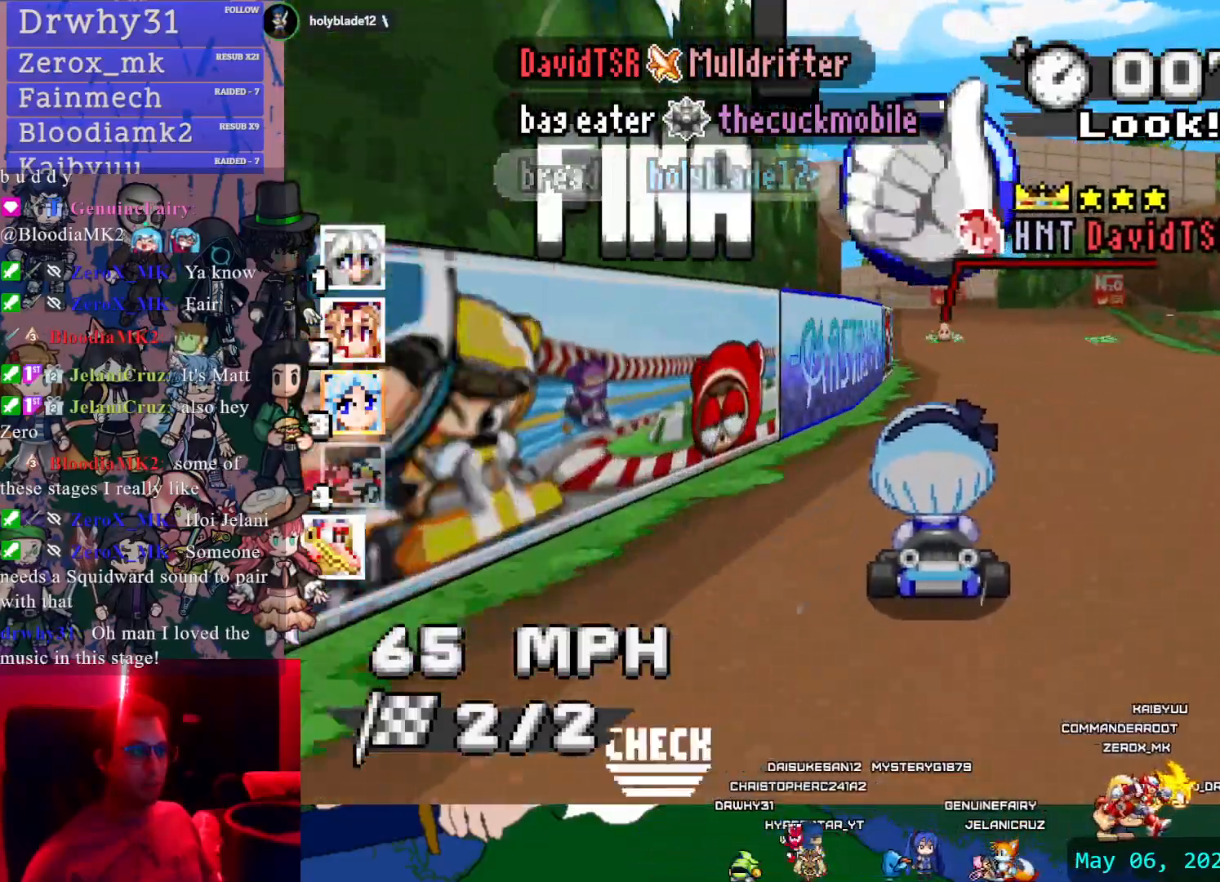
{"dt_ms": 500, "buttons": ["CROSS"], "left_stick": "center", "right_stick": "center", "events": []}
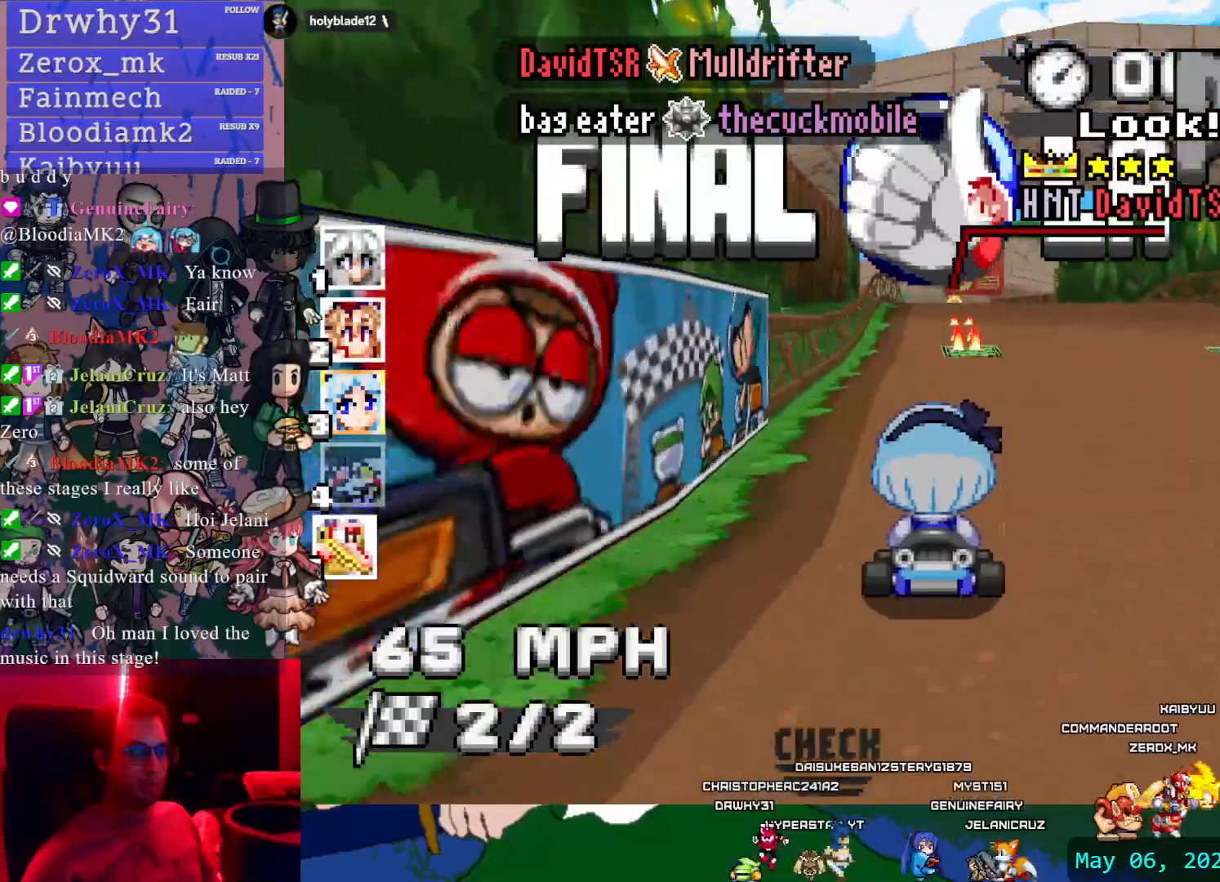
{"dt_ms": 500, "buttons": ["CROSS", "L1"], "left_stick": "center", "right_stick": "center", "events": [[67, "left_stick", "right"], [150, "left_stick", "center"], [400, "L1", "down"]]}
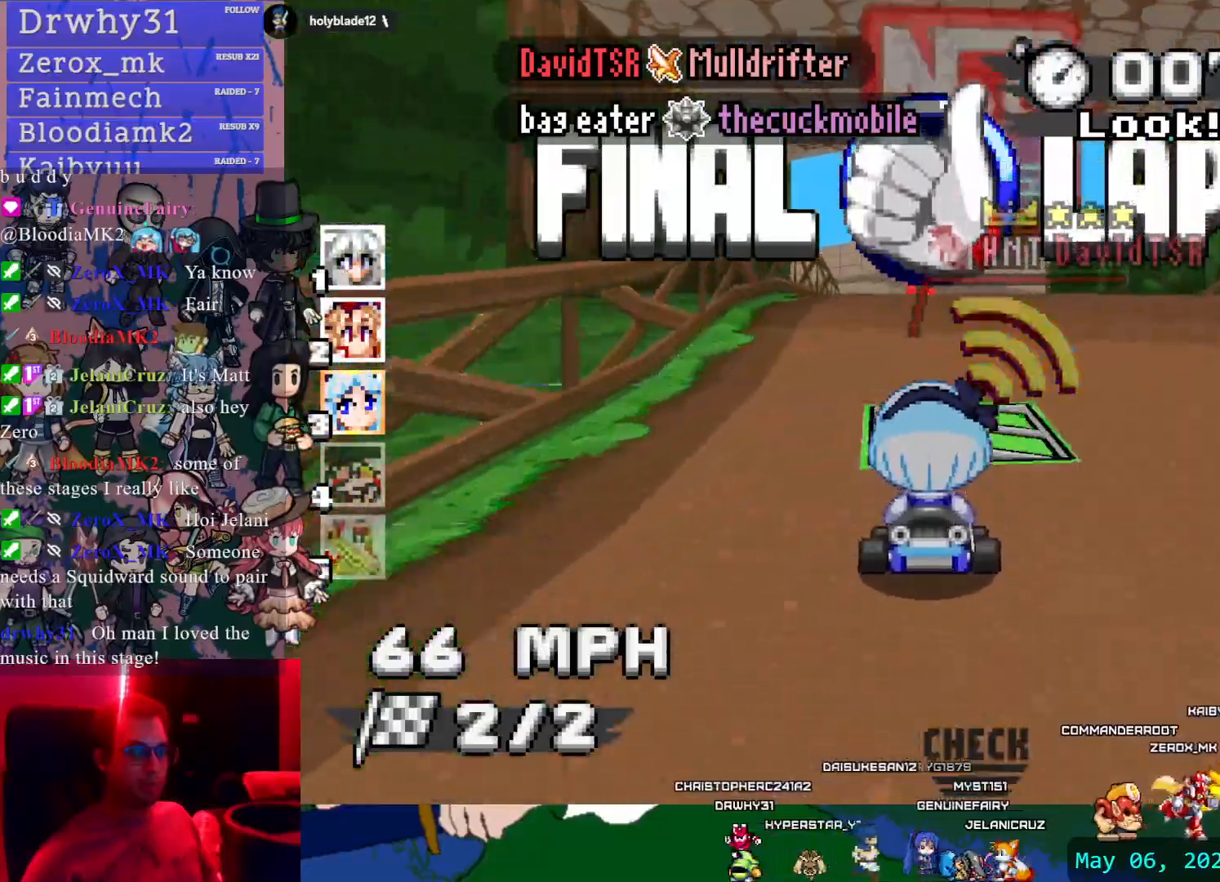
{"dt_ms": 500, "buttons": ["CROSS"], "left_stick": "center", "right_stick": "center", "events": [[50, "L1", "up"], [367, "left_stick", "left"], [500, "left_stick", "center"]]}
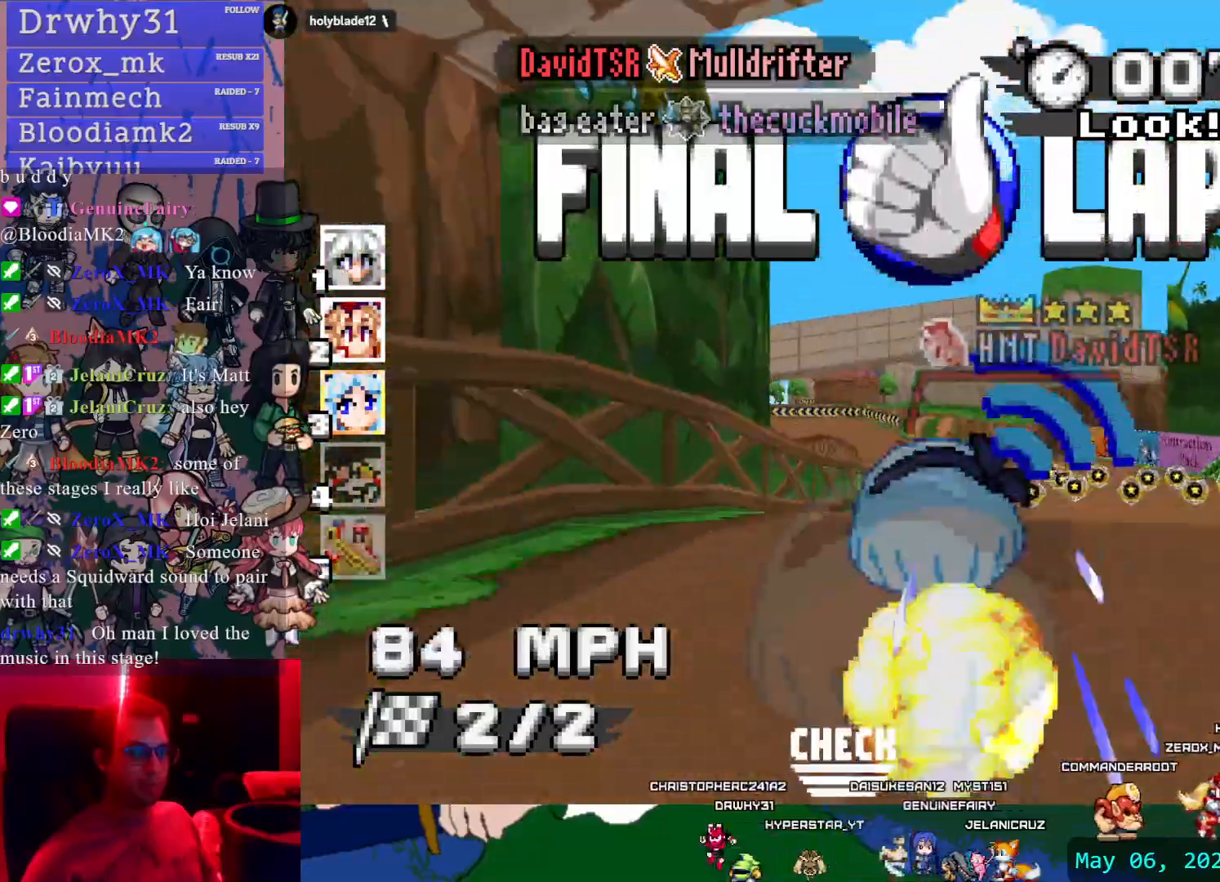
{"dt_ms": 500, "buttons": ["CROSS"], "left_stick": "left", "right_stick": "center", "events": [[367, "left_stick", "left"]]}
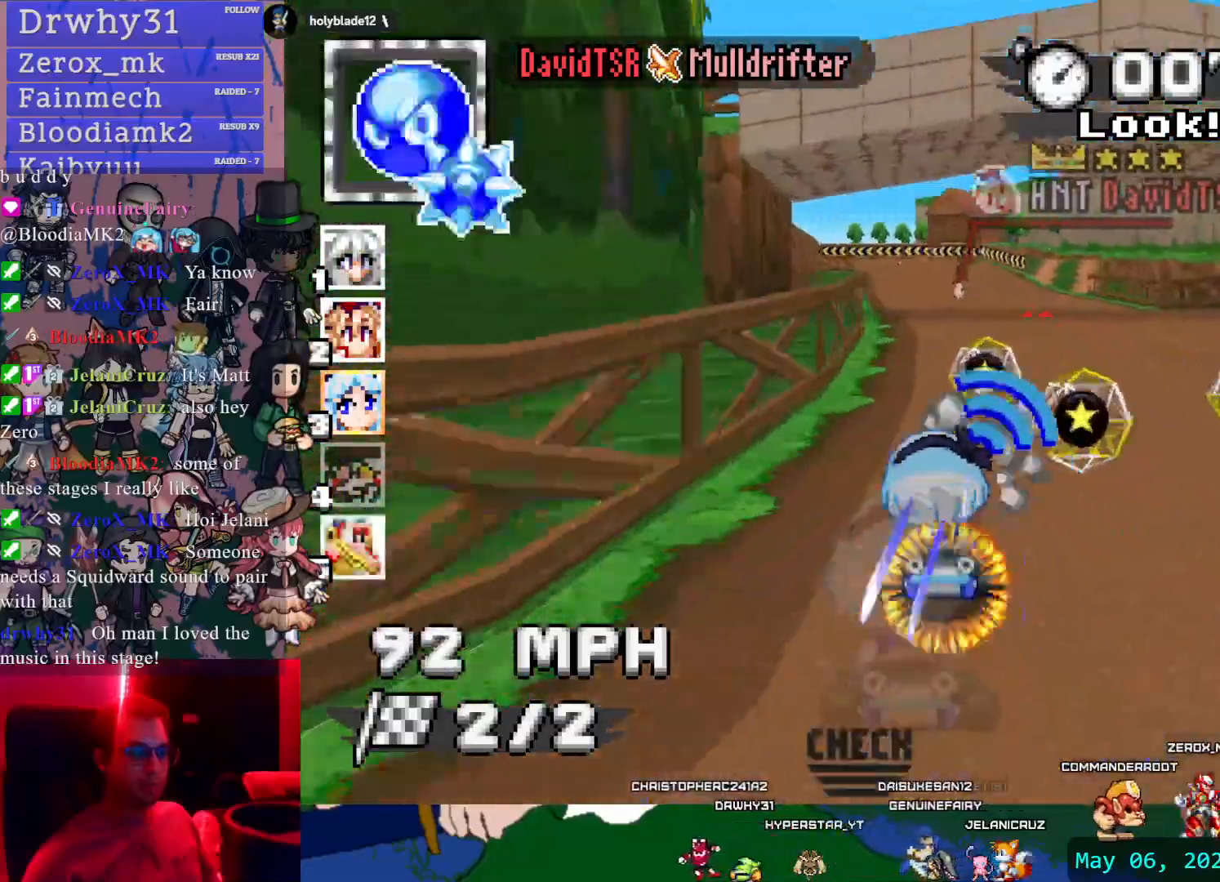
{"dt_ms": 500, "buttons": ["CROSS", "R1"], "left_stick": "left", "right_stick": "center", "events": [[33, "left_stick", "center"], [350, "left_stick", "left"], [367, "R1", "down"]]}
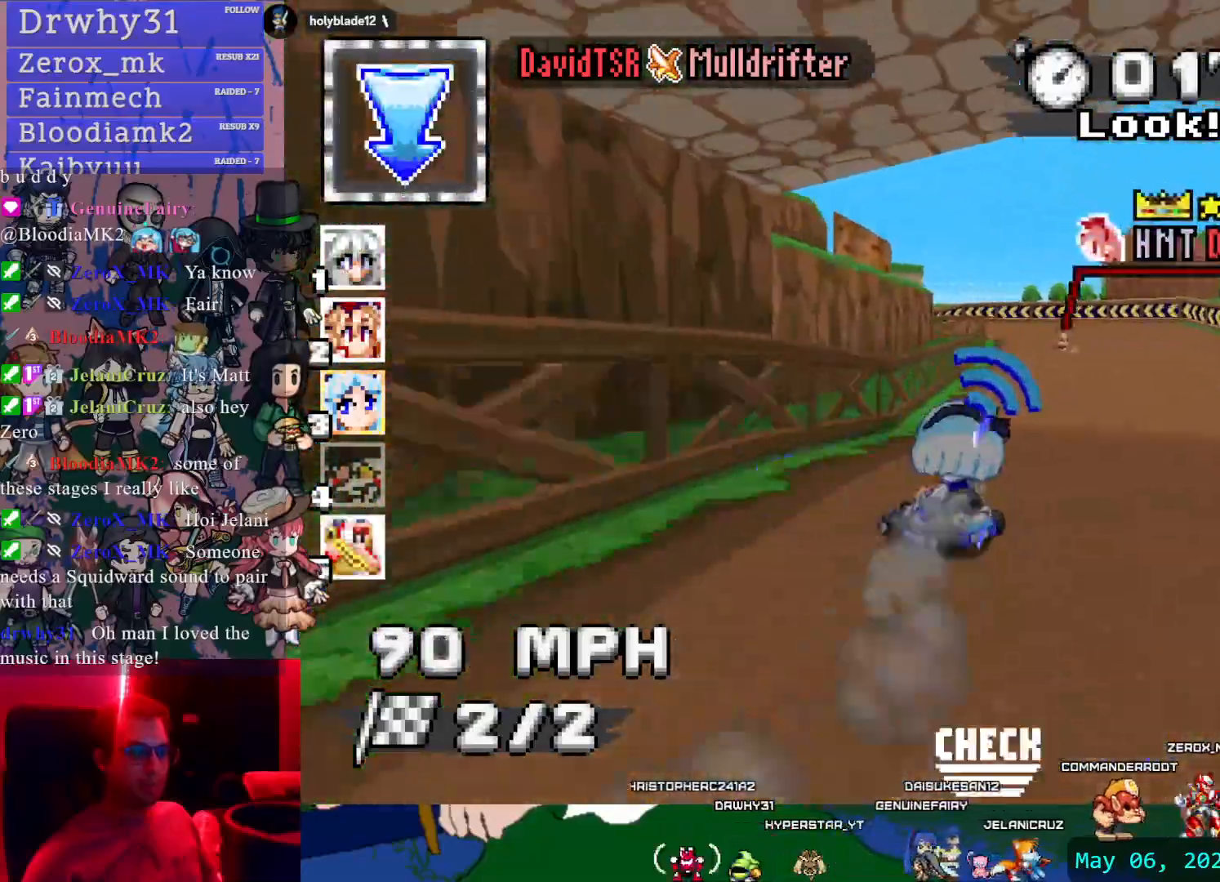
{"dt_ms": 500, "buttons": ["CROSS", "R1"], "left_stick": "right", "right_stick": "center", "events": [[317, "left_stick", "center"], [367, "left_stick", "right"]]}
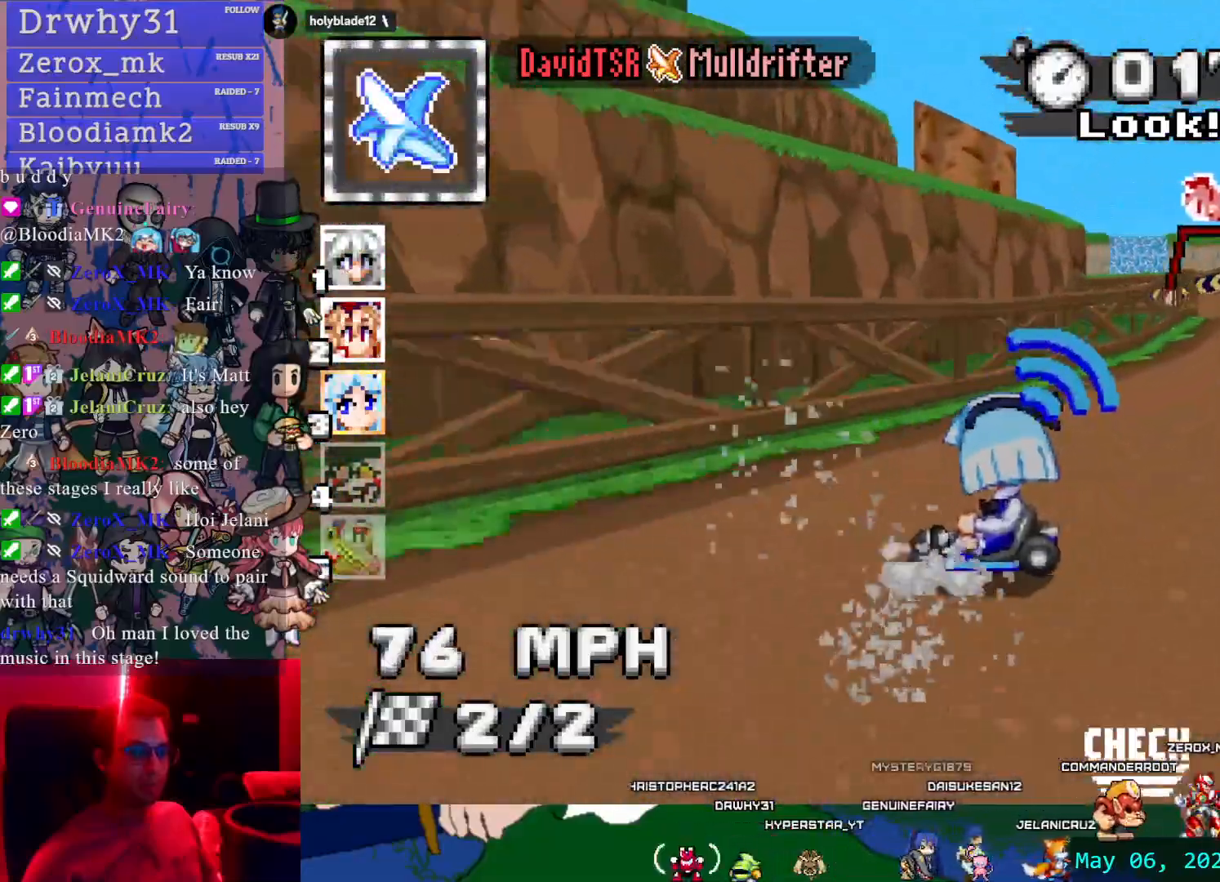
{"dt_ms": 500, "buttons": ["CROSS", "R1"], "left_stick": "right", "right_stick": "center", "events": [[50, "left_stick", "left"], [200, "left_stick", "right"]]}
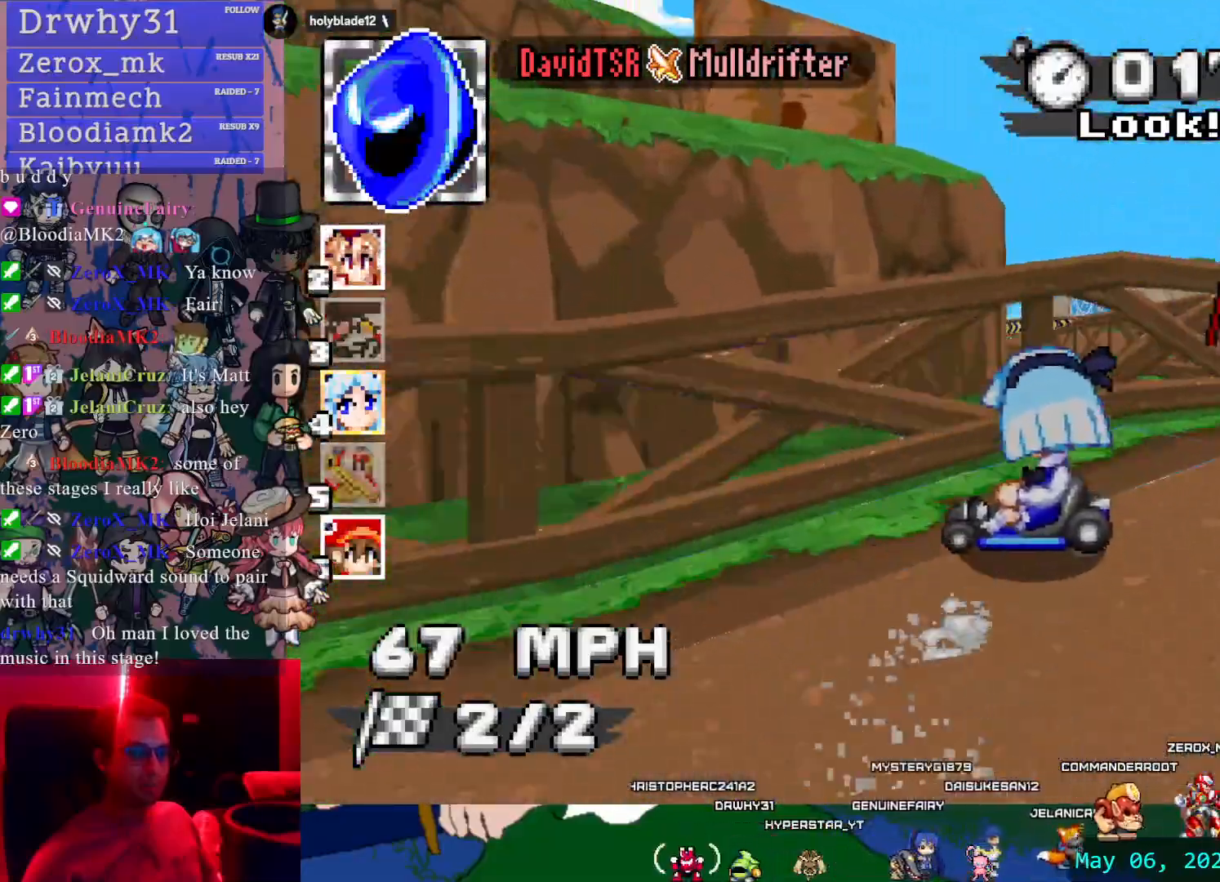
{"dt_ms": 500, "buttons": ["CROSS"], "left_stick": "right", "right_stick": "center", "events": [[467, "R1", "up"]]}